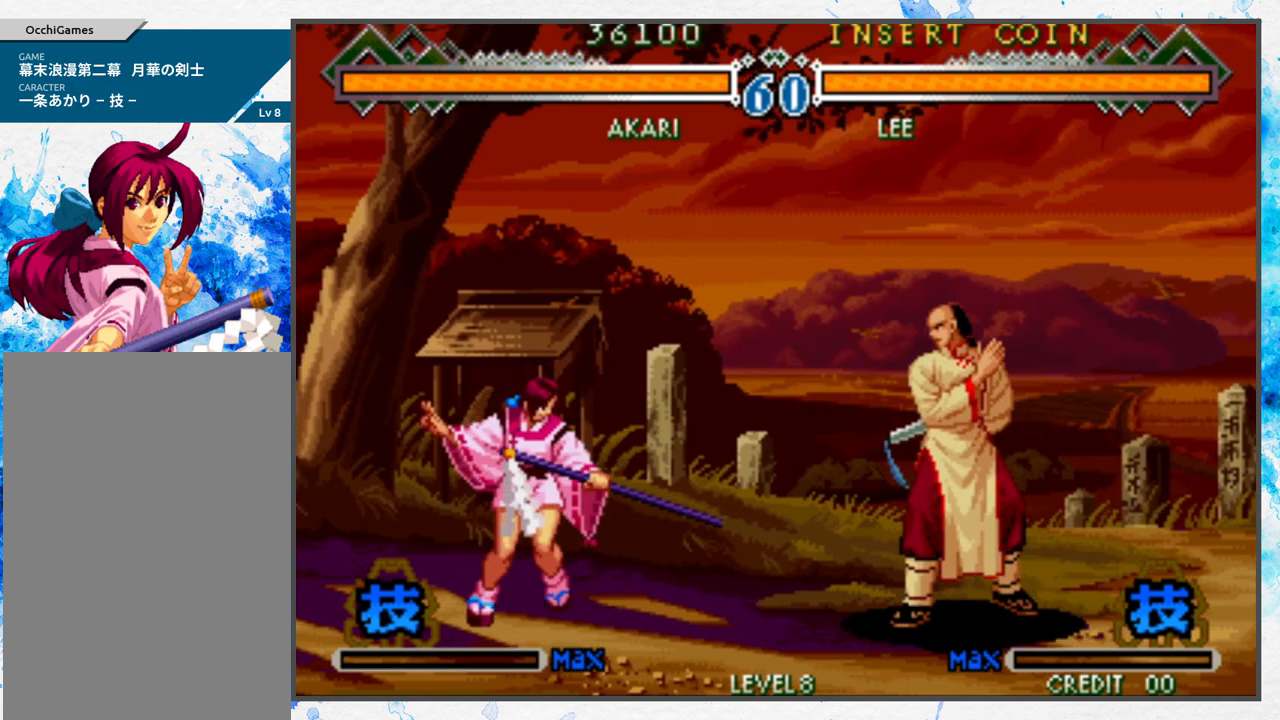
Gameplay with a controller (Nintendo layout); each line is a JSON object with the inputs held at the frame after it. "events" lists button and stick changes between this image and that frame as [ms after this image, input, new state], when the widget could be followed in between. Not read: L3 R3 other_buttons.
{"buttons": [], "left_stick": "center", "events": []}
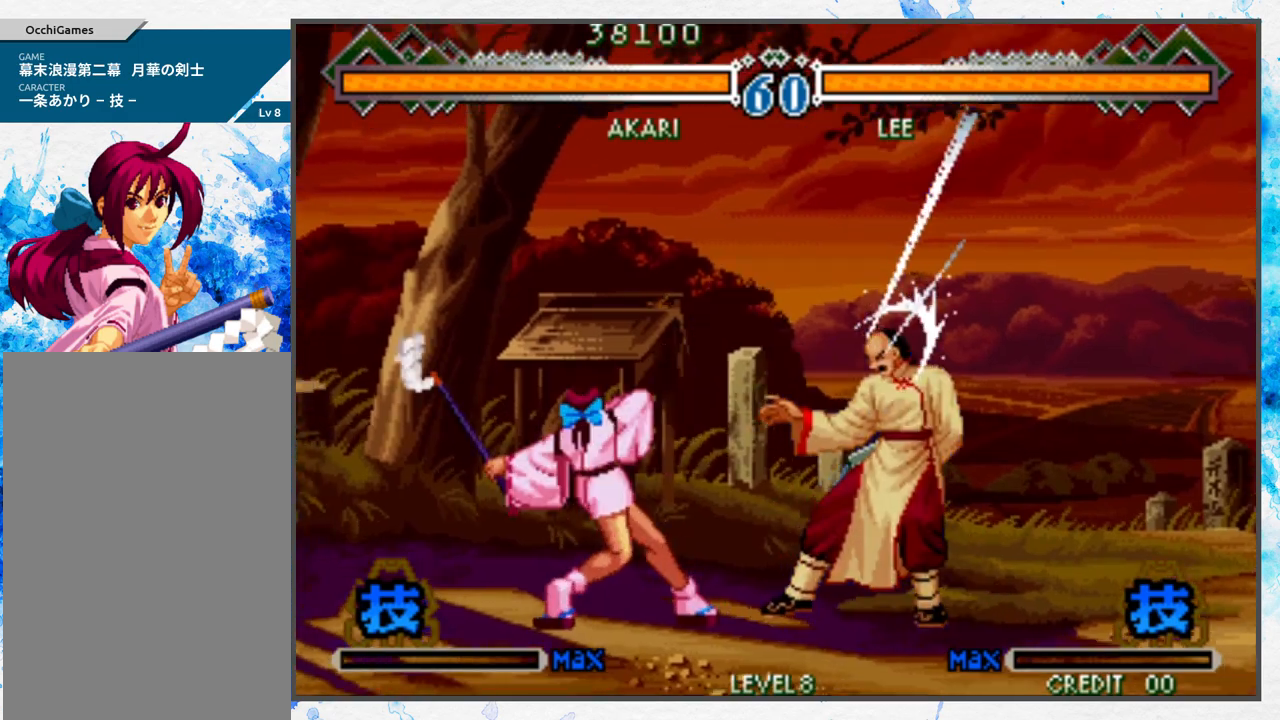
{"buttons": ["A"], "left_stick": "right", "events": [[117, "left_stick", "right"], [450, "A", "down"]]}
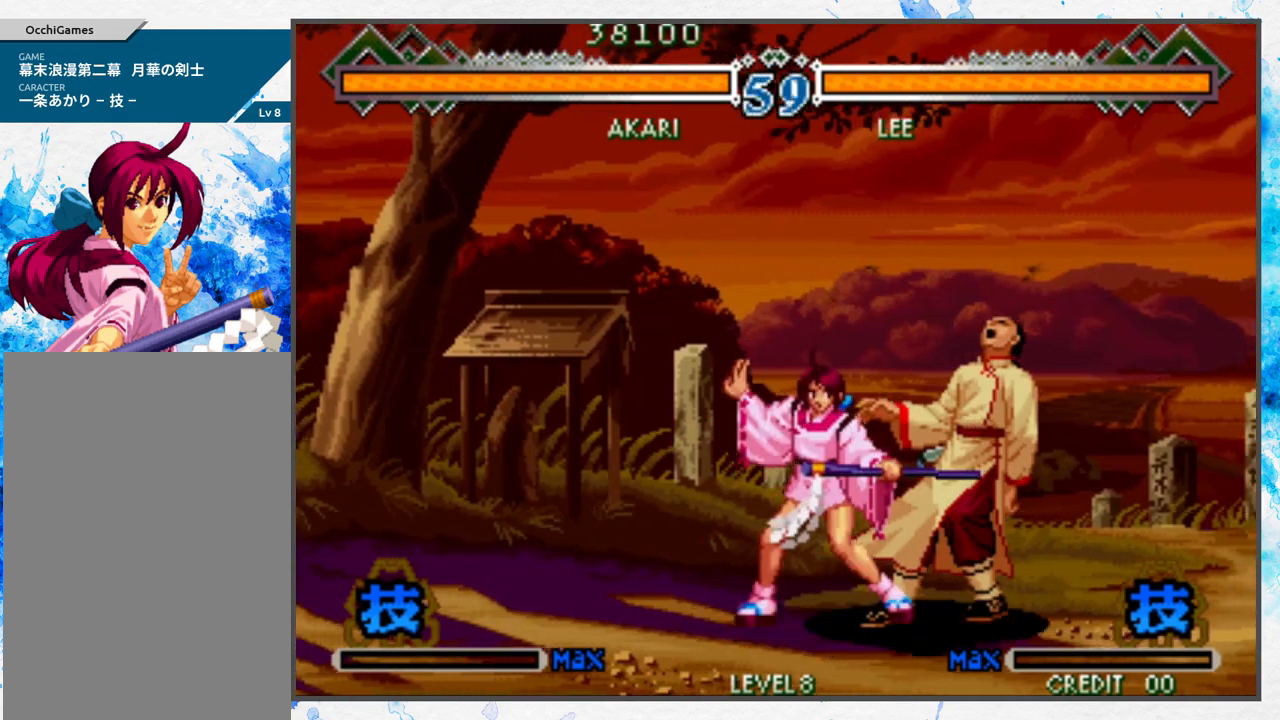
{"buttons": ["B"], "left_stick": "down-right", "events": [[33, "left_stick", "center"], [67, "A", "up"], [100, "left_stick", "down"], [250, "B", "down"], [350, "B", "up"], [433, "B", "down"], [500, "left_stick", "down-right"]]}
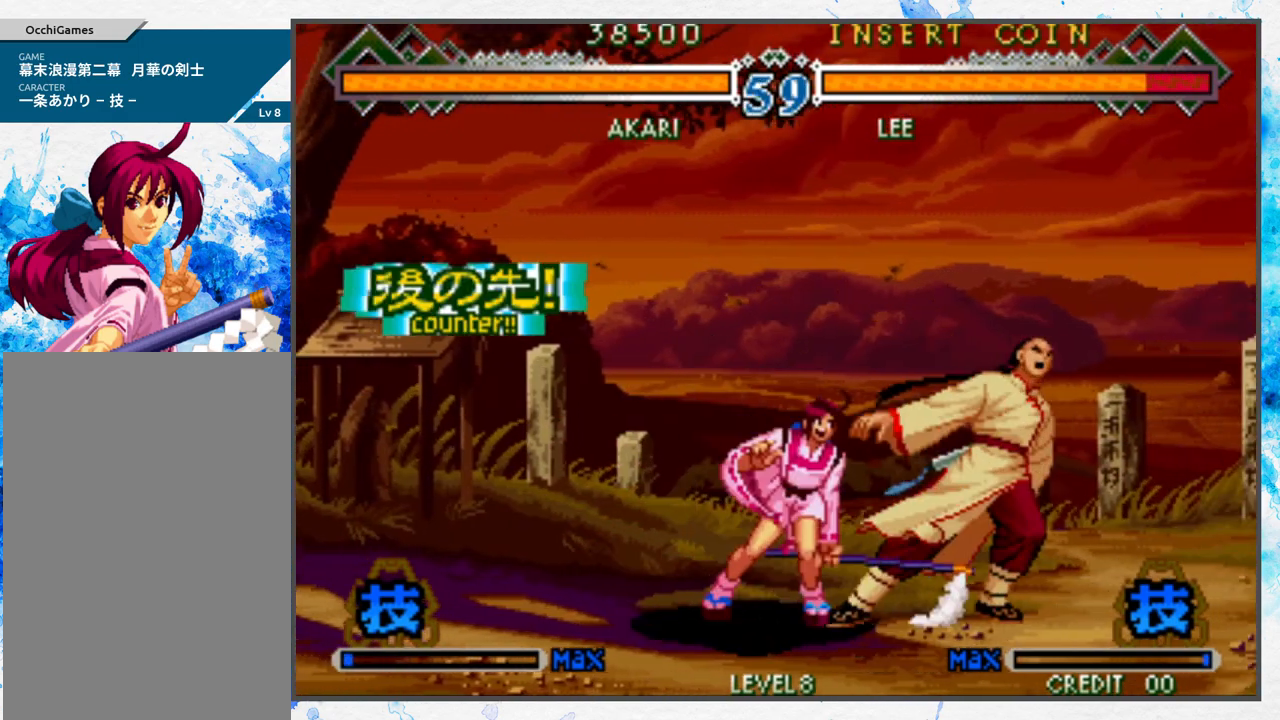
{"buttons": ["B"], "left_stick": "center", "events": [[17, "B", "up"], [50, "left_stick", "right"], [117, "left_stick", "center"], [133, "B", "down"], [200, "B", "up"], [283, "B", "down"], [367, "B", "up"], [433, "B", "down"]]}
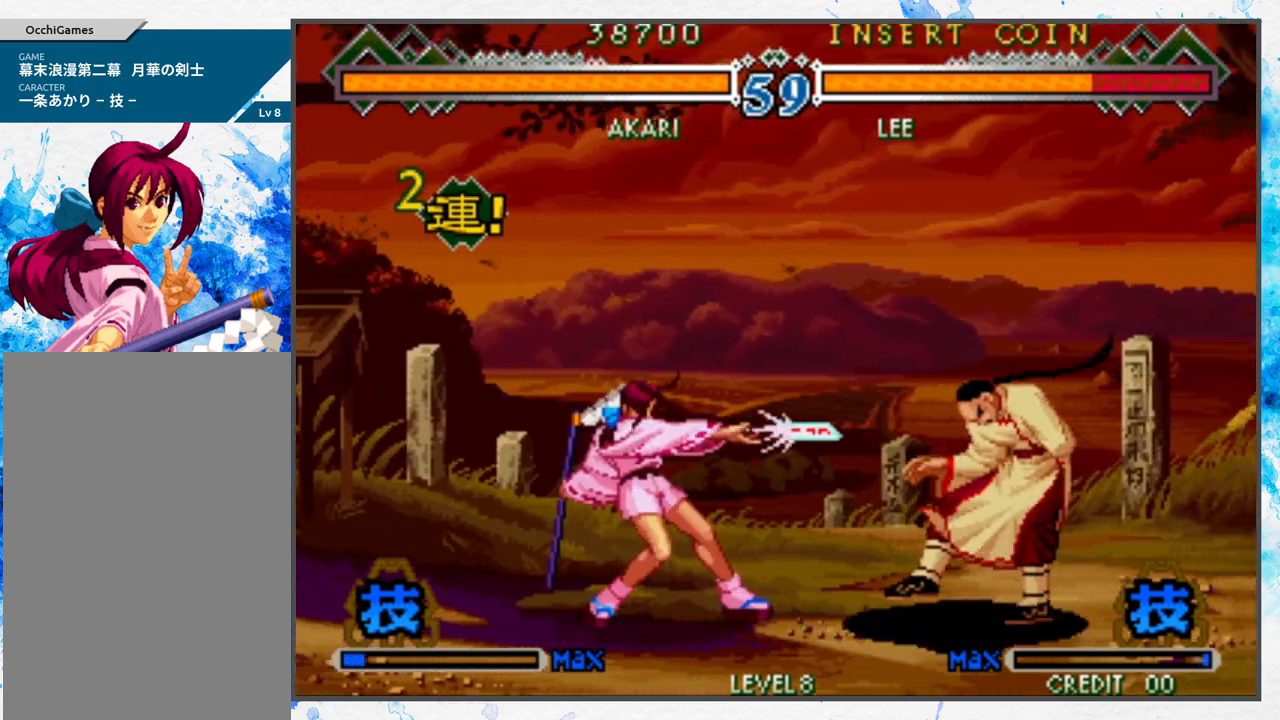
{"buttons": [], "left_stick": "center", "events": [[50, "B", "up"]]}
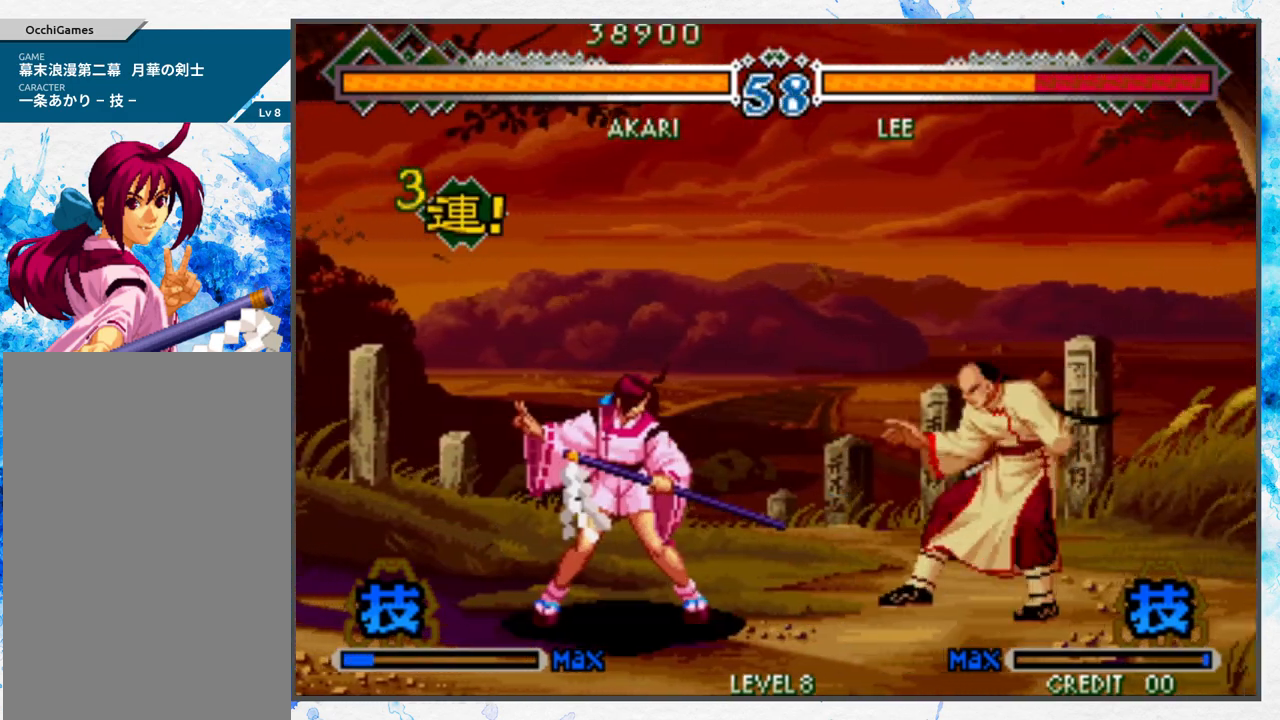
{"buttons": [], "left_stick": "right", "events": [[500, "left_stick", "right"]]}
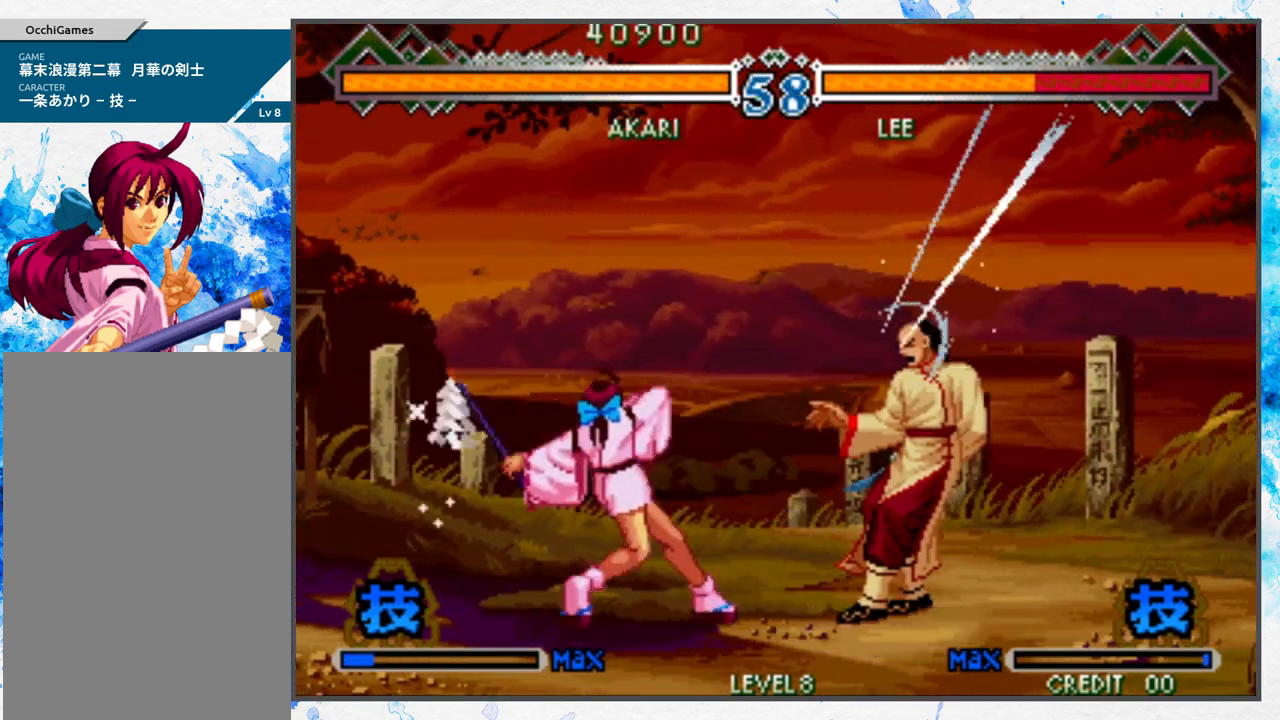
{"buttons": [], "left_stick": "center", "events": [[83, "left_stick", "center"], [150, "left_stick", "right"], [317, "A", "down"], [333, "left_stick", "center"], [400, "A", "up"]]}
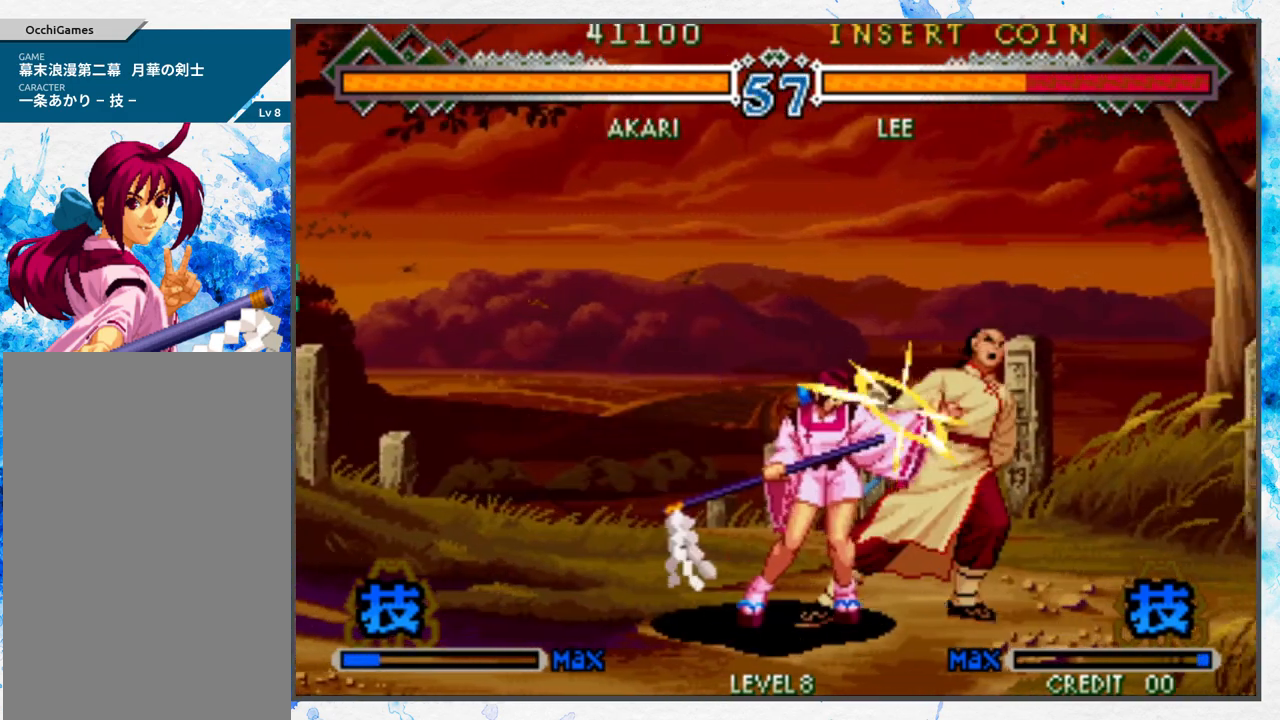
{"buttons": ["B"], "left_stick": "down-right", "events": [[17, "A", "down"], [67, "A", "up"], [117, "A", "down"], [217, "A", "up"], [233, "left_stick", "down"], [350, "B", "down"], [417, "B", "up"], [450, "left_stick", "down-right"], [500, "B", "down"]]}
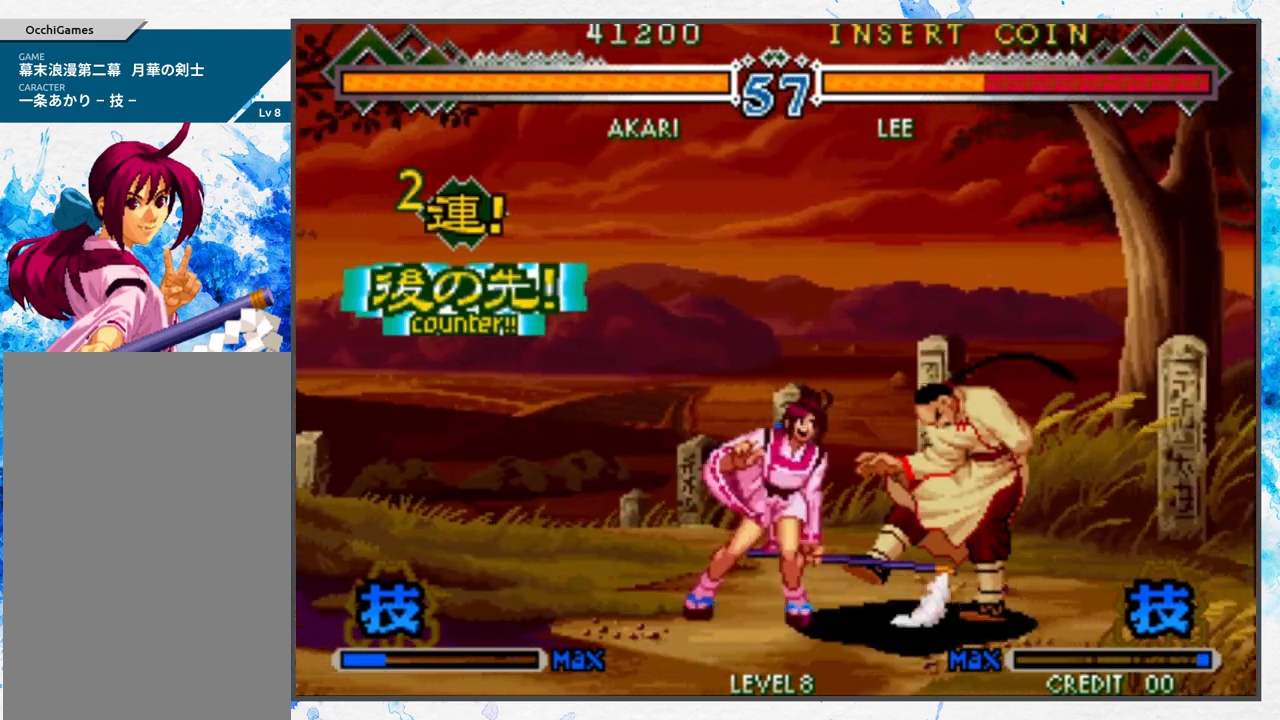
{"buttons": [], "left_stick": "center", "events": [[50, "left_stick", "right"], [100, "B", "up"], [167, "B", "down"], [250, "left_stick", "down"], [267, "B", "up"], [383, "A", "down"], [383, "left_stick", "right"], [450, "left_stick", "center"], [467, "A", "up"]]}
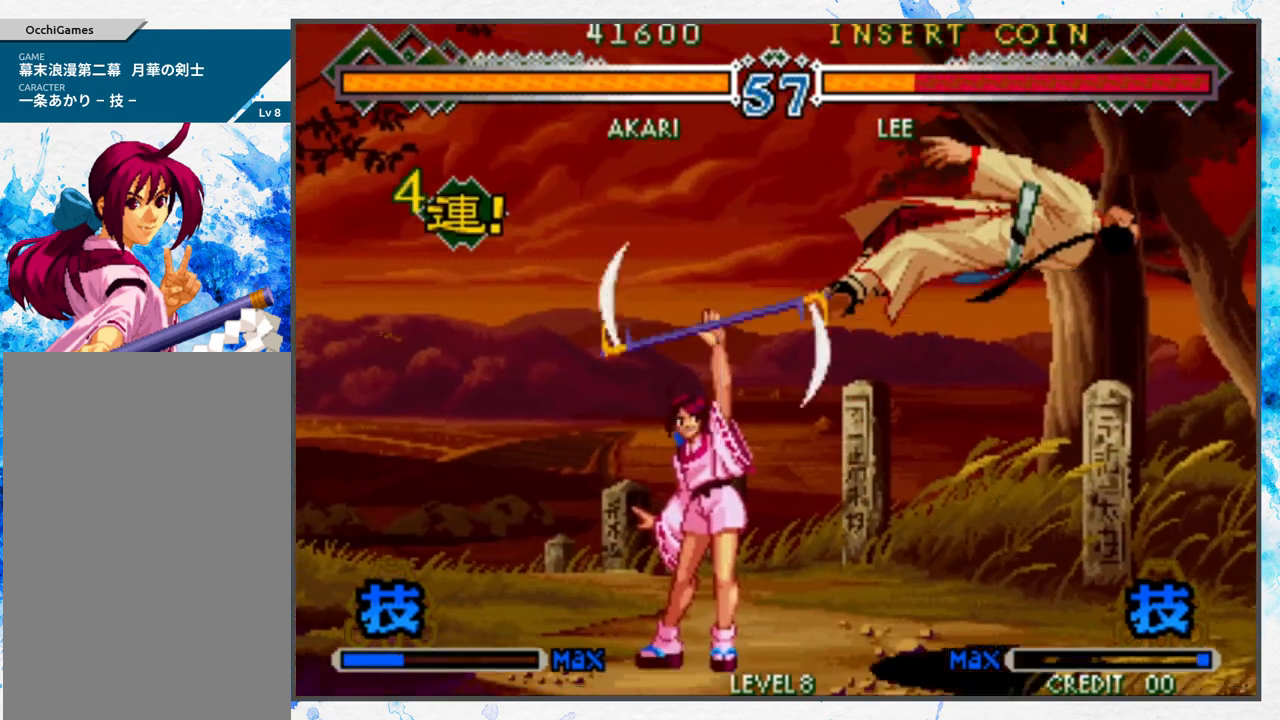
{"buttons": [], "left_stick": "center", "events": [[50, "A", "down"], [150, "A", "up"]]}
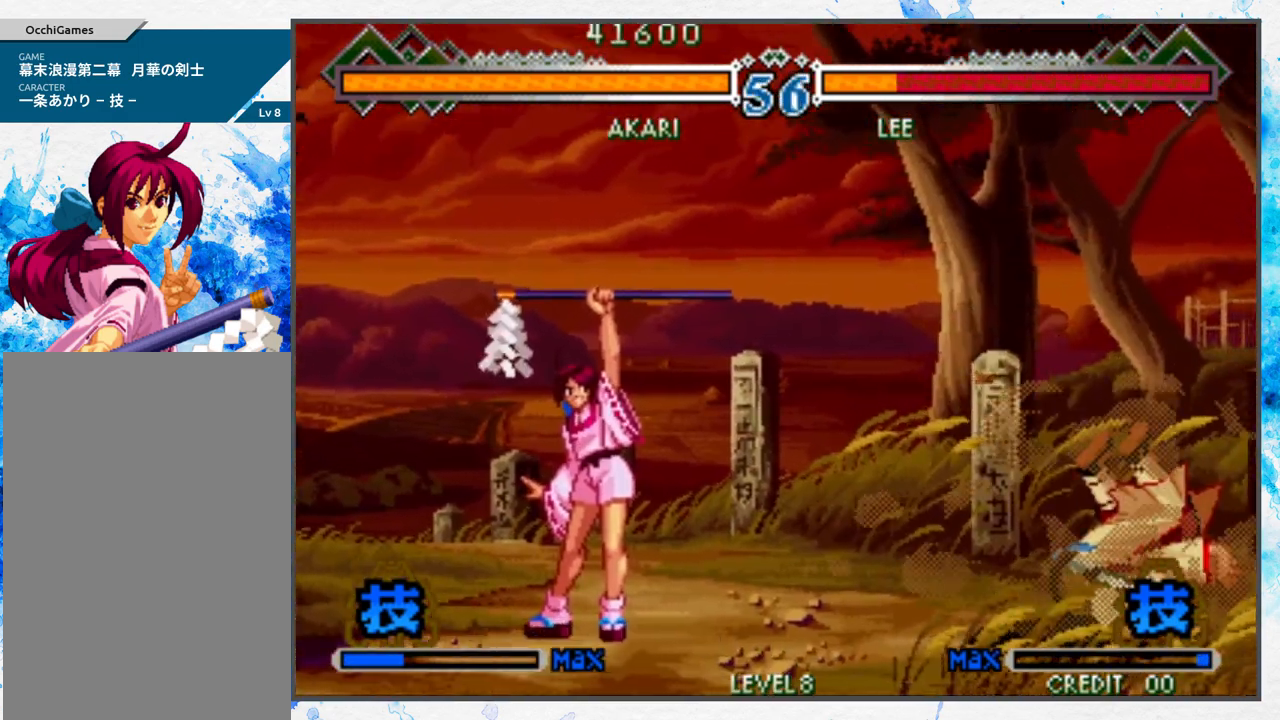
{"buttons": [], "left_stick": "right", "events": [[317, "left_stick", "right"], [383, "left_stick", "center"], [467, "left_stick", "right"]]}
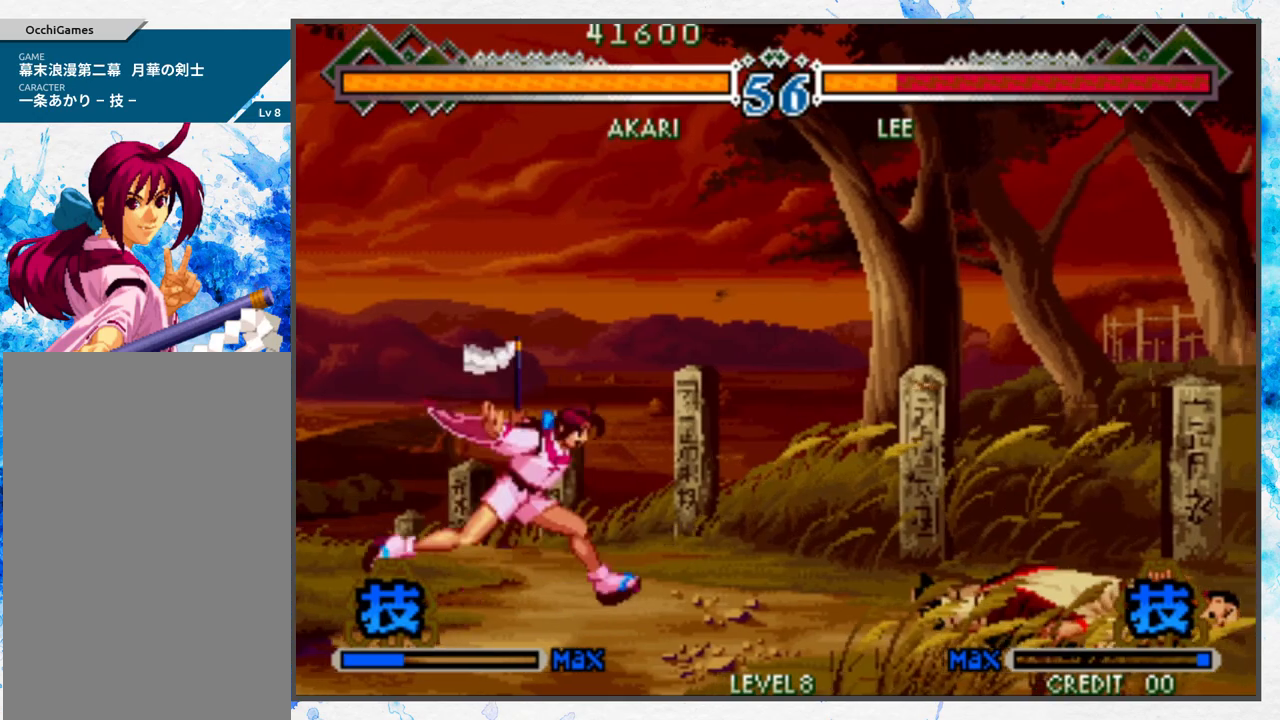
{"buttons": [], "left_stick": "down", "events": [[283, "left_stick", "center"], [350, "left_stick", "down"]]}
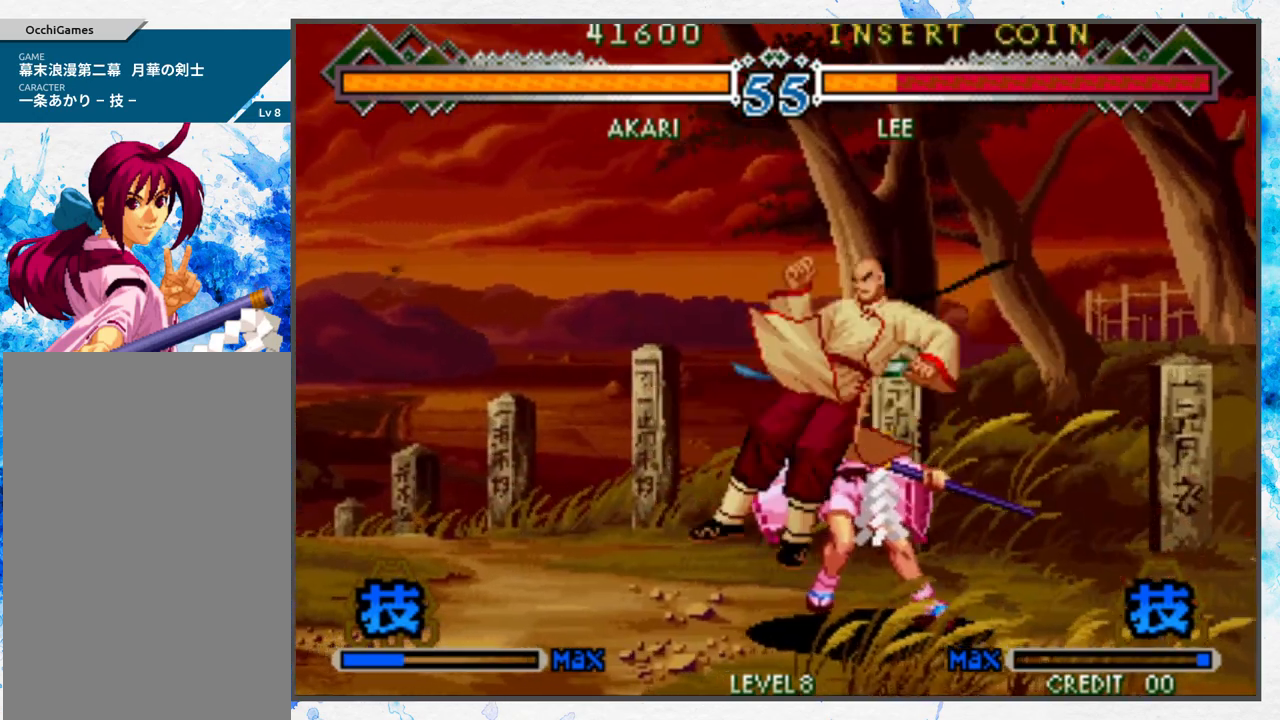
{"buttons": [], "left_stick": "down", "events": [[167, "C", "down"], [167, "left_stick", "up"], [400, "left_stick", "down"], [433, "C", "up"]]}
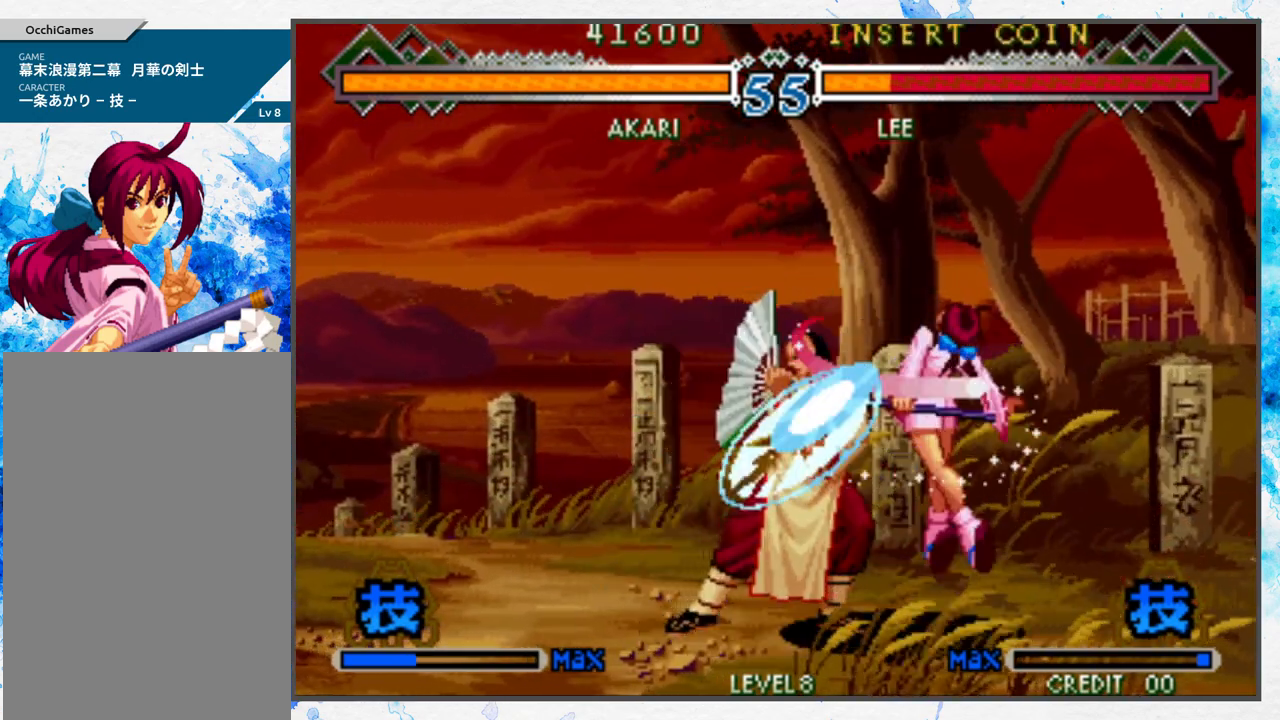
{"buttons": ["B"], "left_stick": "up", "events": [[450, "B", "down"], [450, "left_stick", "up"]]}
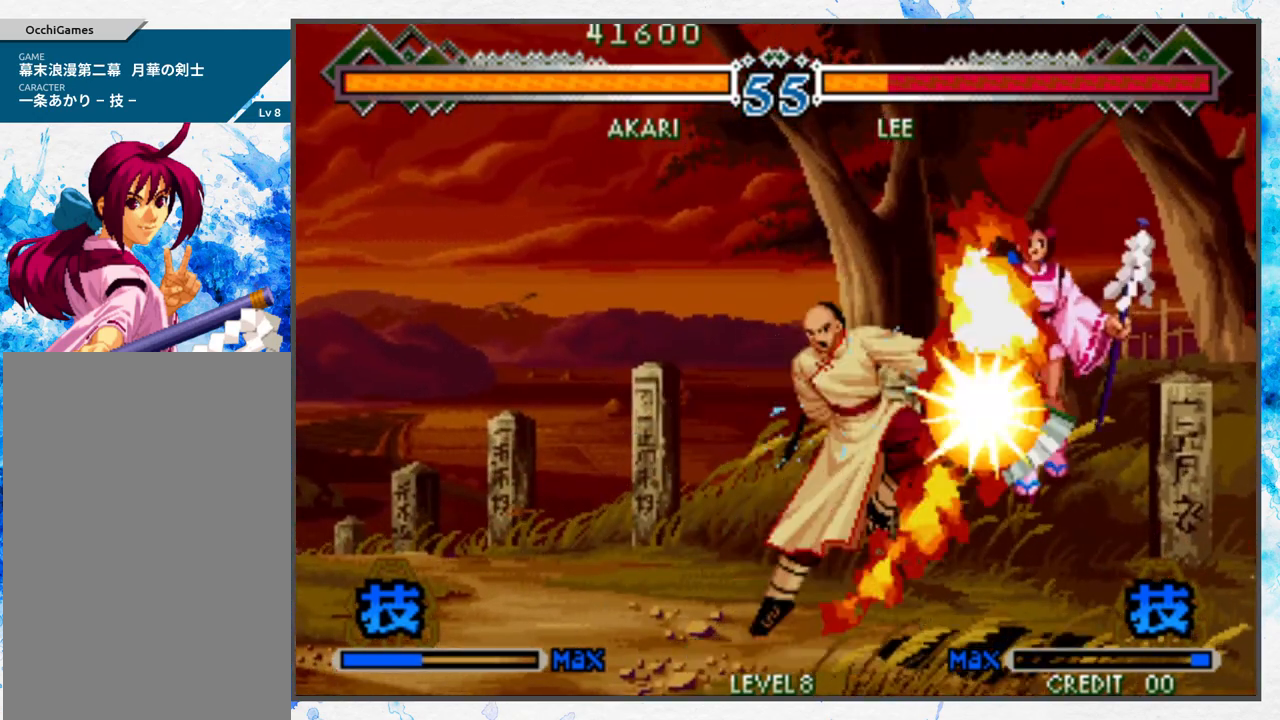
{"buttons": [], "left_stick": "center", "events": [[33, "B", "up"], [50, "left_stick", "down"], [100, "left_stick", "up"], [117, "B", "down"], [217, "B", "up"], [217, "left_stick", "down"], [267, "B", "down"], [267, "left_stick", "up"], [400, "left_stick", "center"], [417, "B", "up"]]}
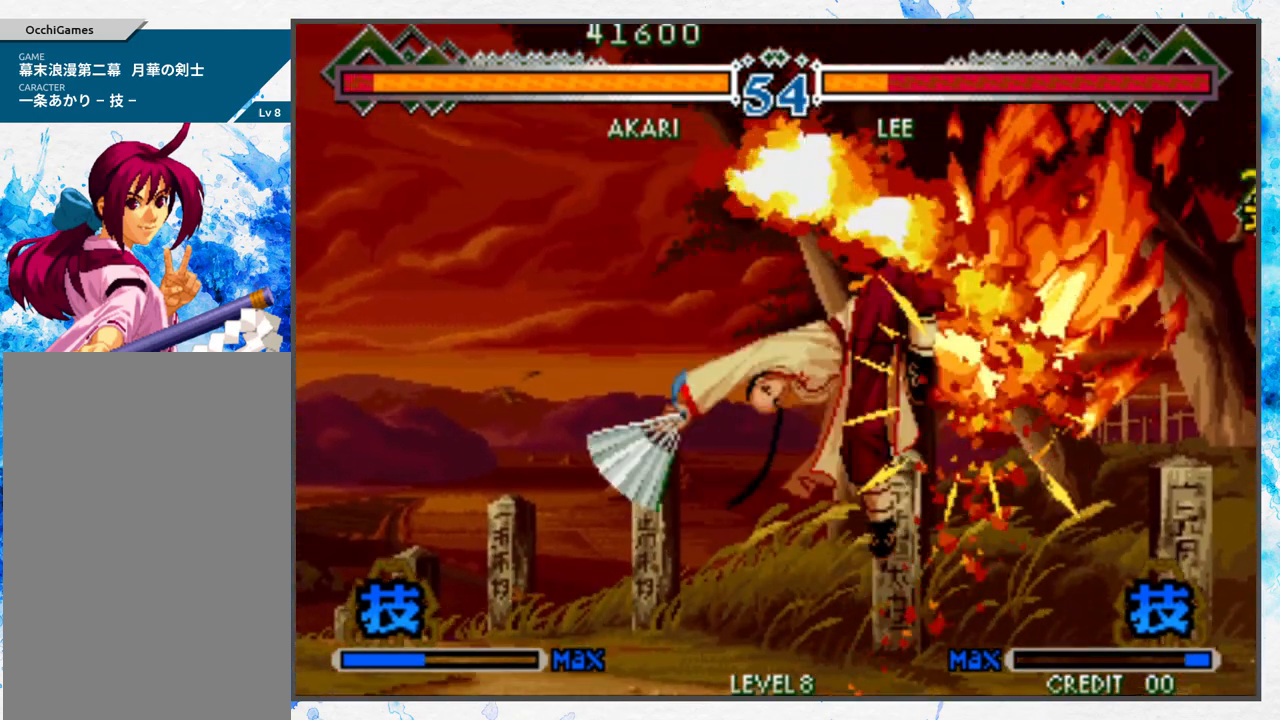
{"buttons": [], "left_stick": "right", "events": [[333, "left_stick", "right"]]}
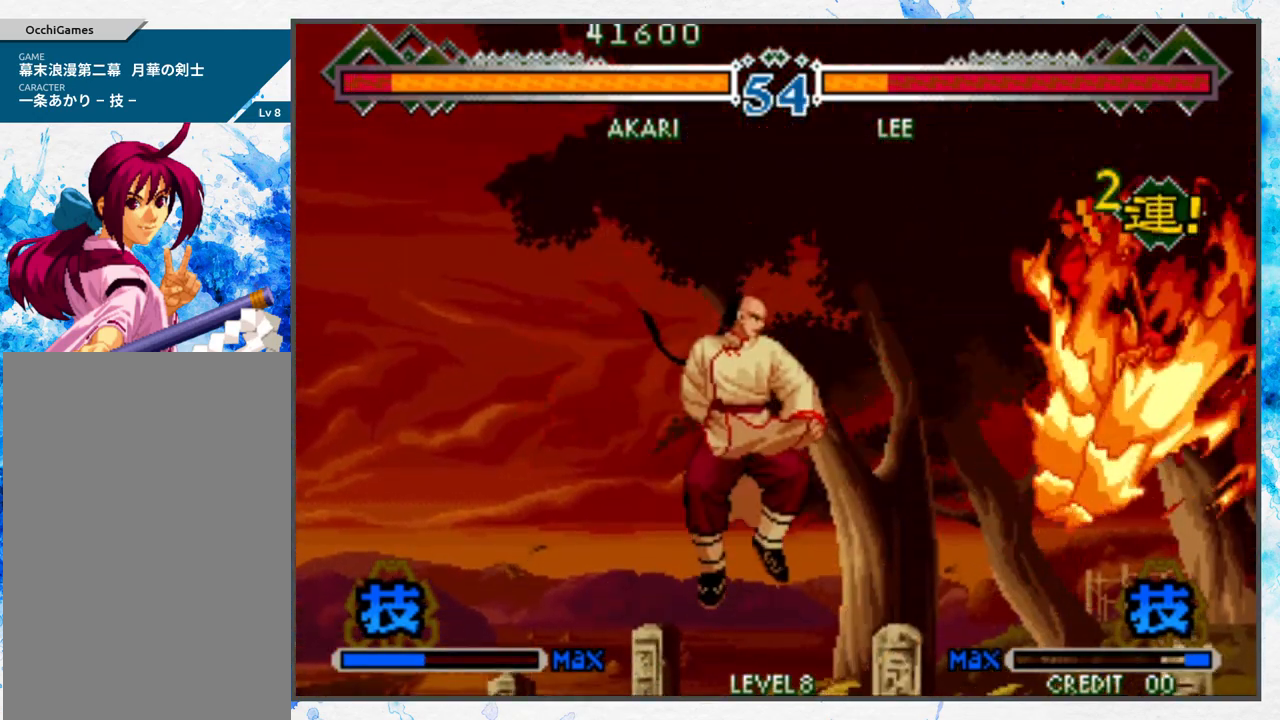
{"buttons": [], "left_stick": "right", "events": []}
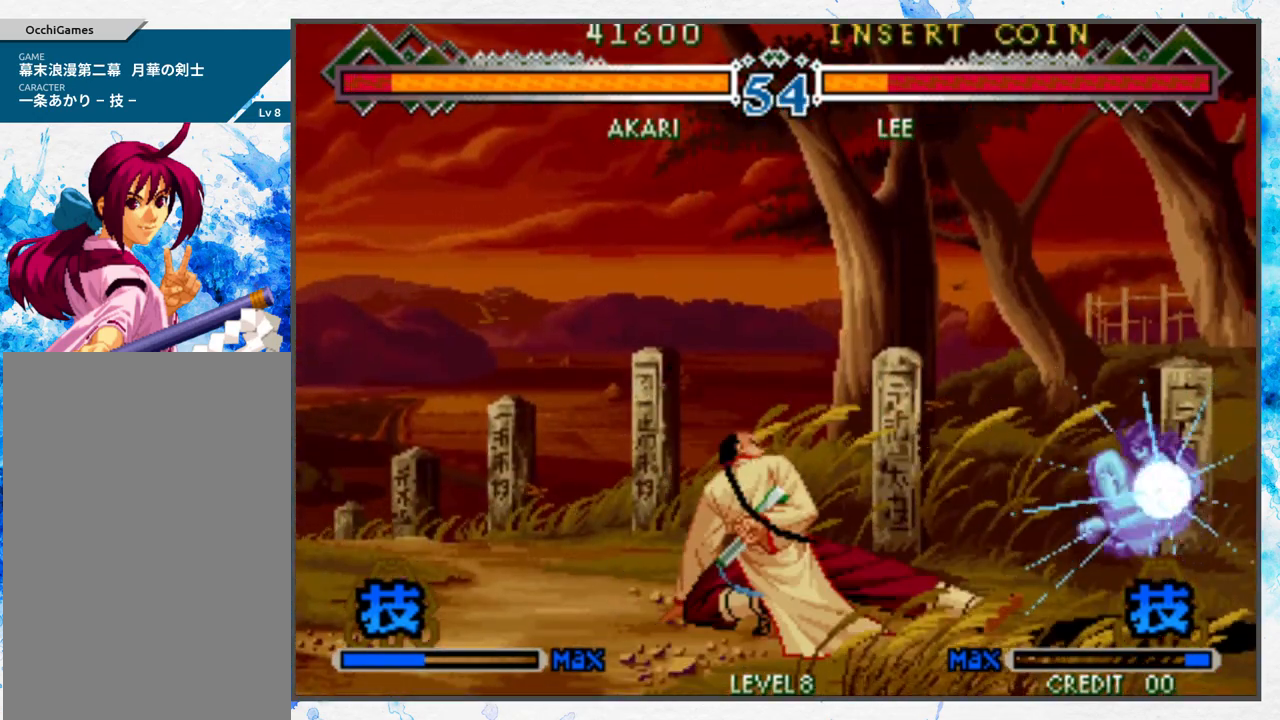
{"buttons": [], "left_stick": "center", "events": [[50, "left_stick", "center"], [183, "left_stick", "up"], [350, "left_stick", "center"]]}
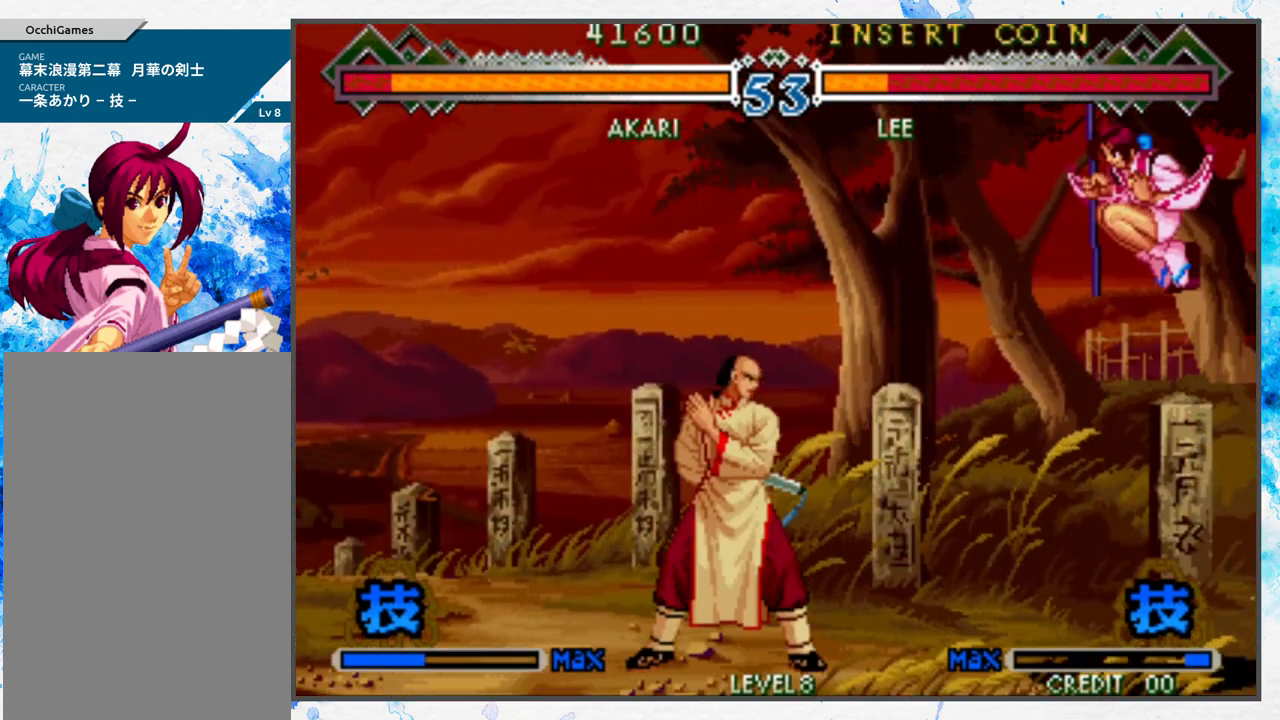
{"buttons": [], "left_stick": "center", "events": [[133, "B", "down"], [317, "B", "up"]]}
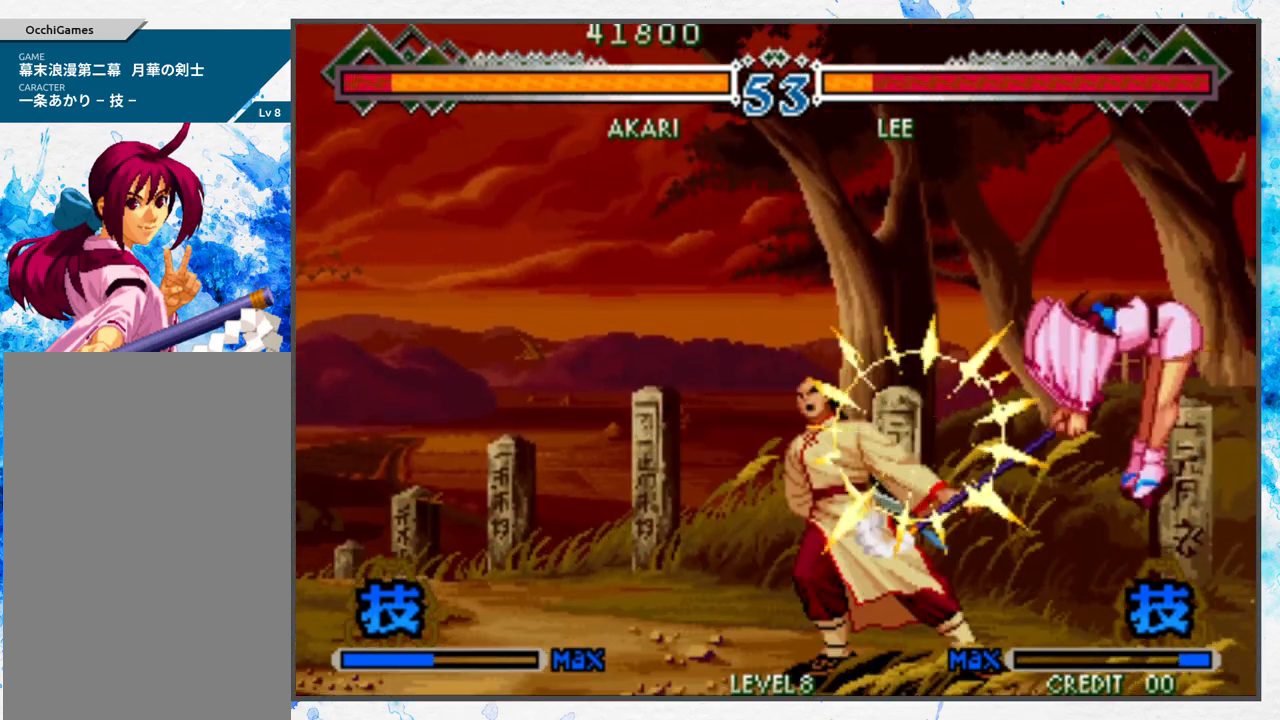
{"buttons": [], "left_stick": "left", "events": [[200, "B", "down"], [267, "left_stick", "down"], [300, "B", "up"], [400, "left_stick", "left"], [417, "A", "down"], [483, "A", "up"]]}
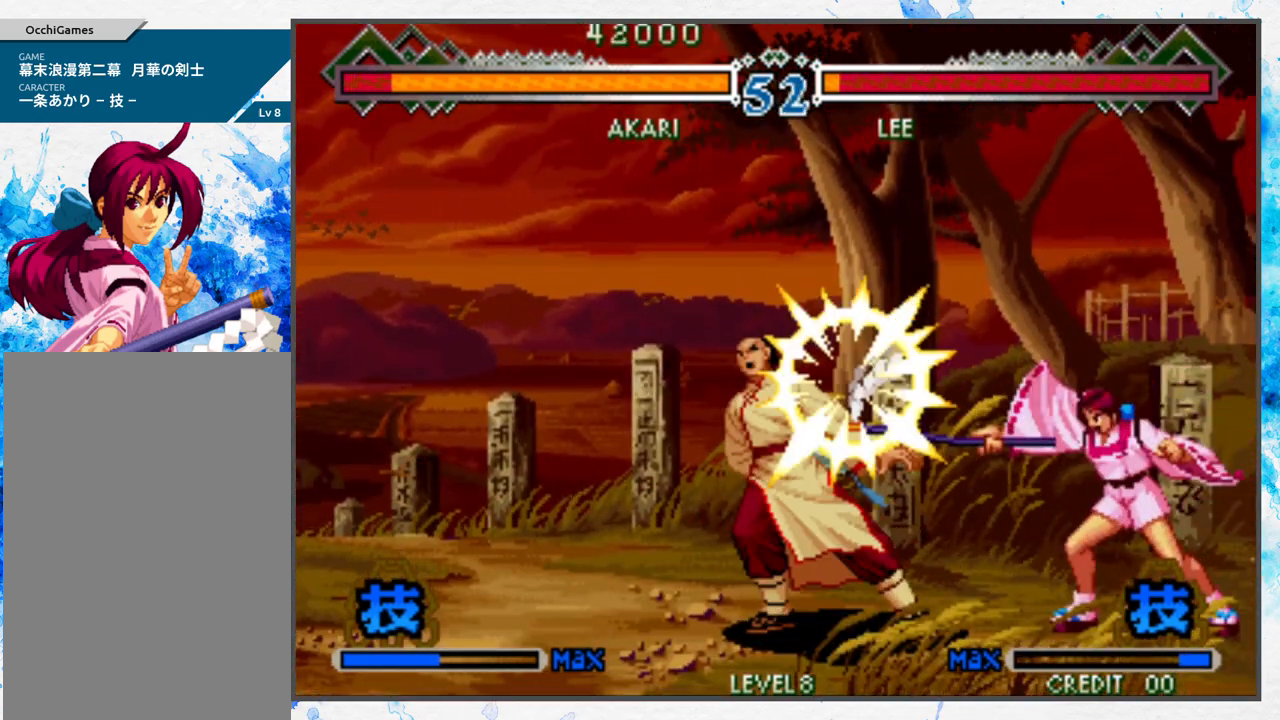
{"buttons": [], "left_stick": "center", "events": [[17, "left_stick", "down-left"], [67, "A", "down"], [133, "left_stick", "center"], [150, "A", "up"], [233, "A", "down"], [350, "A", "up"]]}
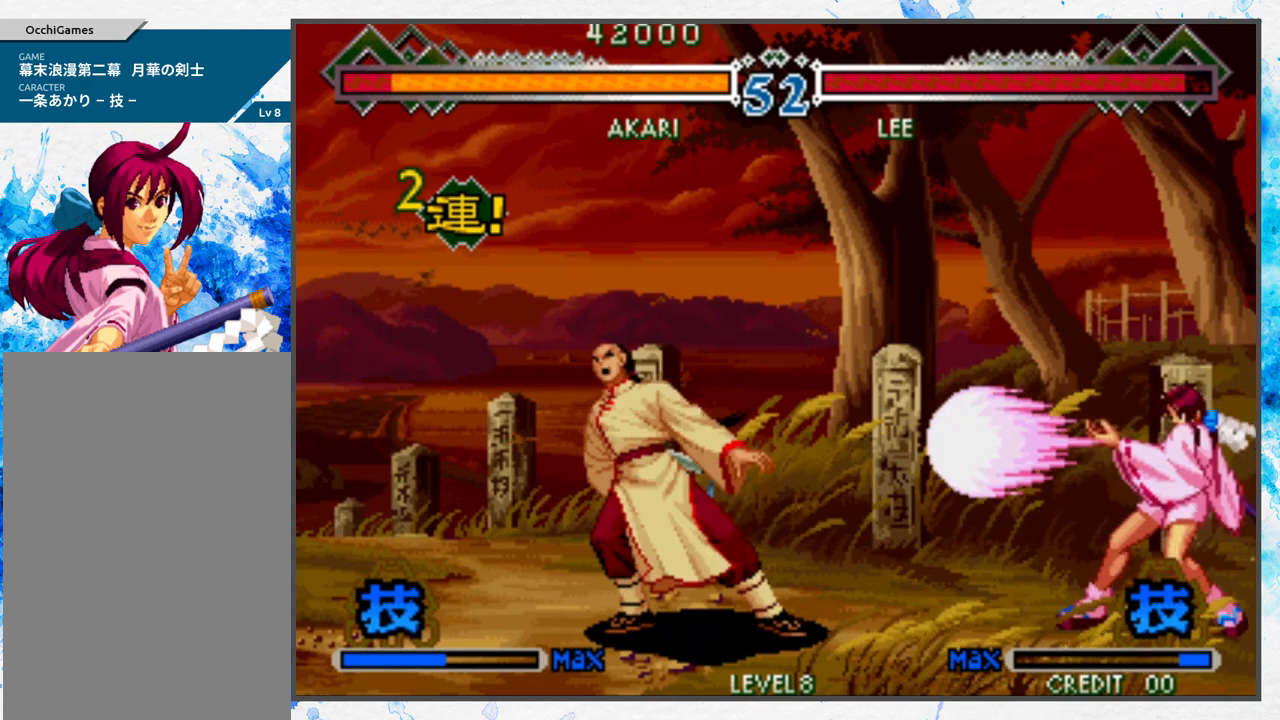
{"buttons": [], "left_stick": "down-left", "events": [[233, "left_stick", "left"], [467, "left_stick", "down-left"]]}
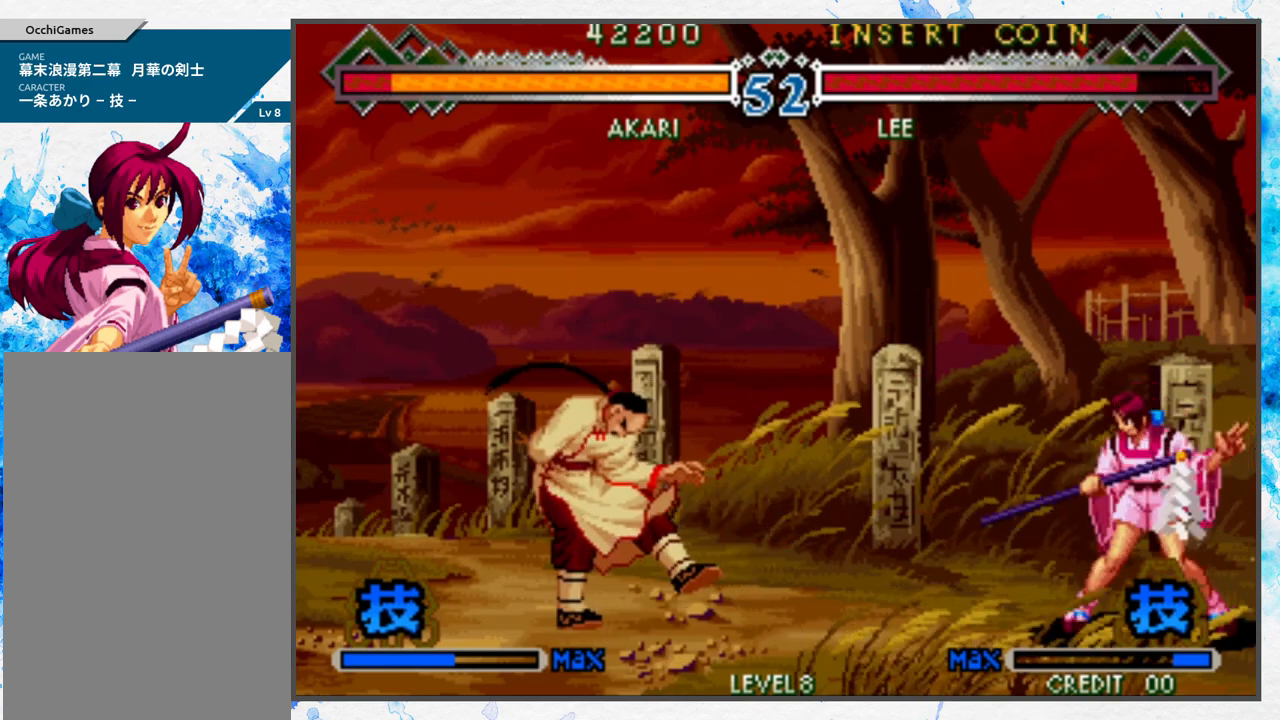
{"buttons": ["A"], "left_stick": "center", "events": [[17, "left_stick", "down"], [117, "left_stick", "left"], [150, "A", "down"], [217, "left_stick", "center"], [250, "A", "up"], [317, "A", "down"]]}